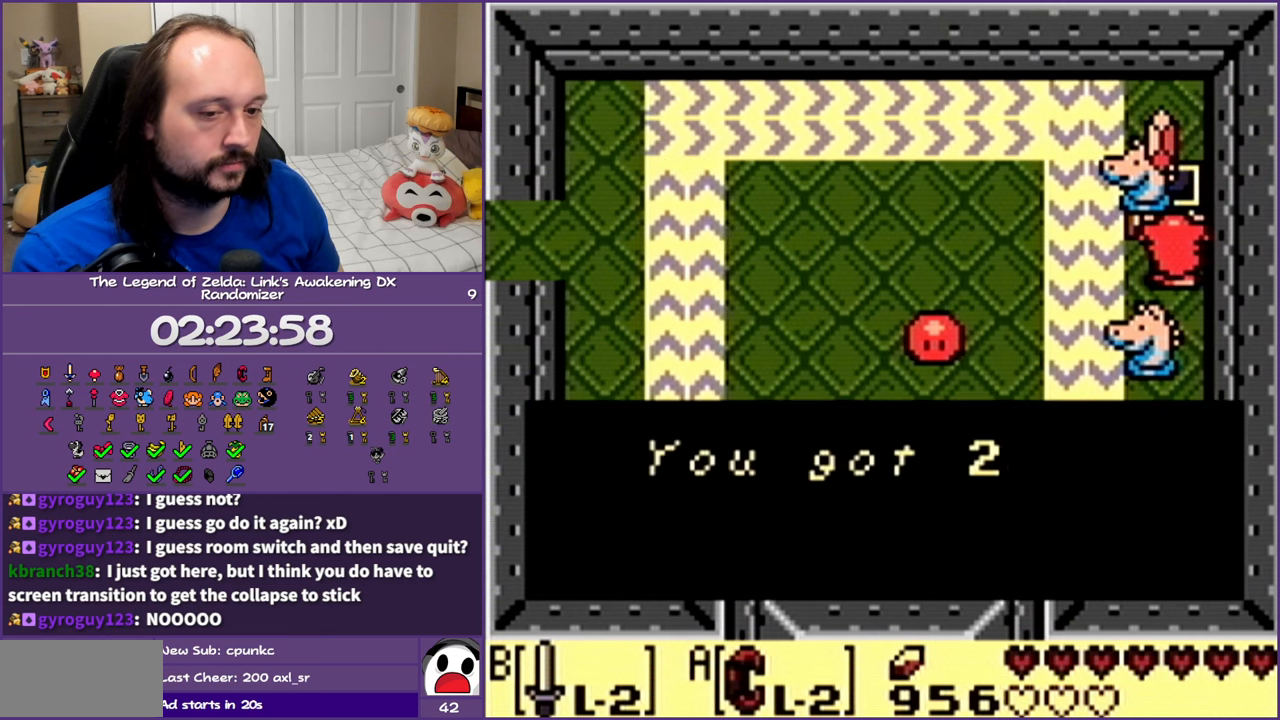
Gameplay with a controller (Nintendo layout); each line is a JSON object with the inputs held at the frame after it. "events" lists button and stick changes between this image and that frame as [ms after this image, input, new state], when the widget could be followed in between. Not read: L3 R3 START.
{"buttons": ["A", "DPAD_LEFT"], "events": [[50, "A", "down"], [150, "A", "up"], [250, "A", "down"], [350, "A", "up"], [433, "A", "down"]]}
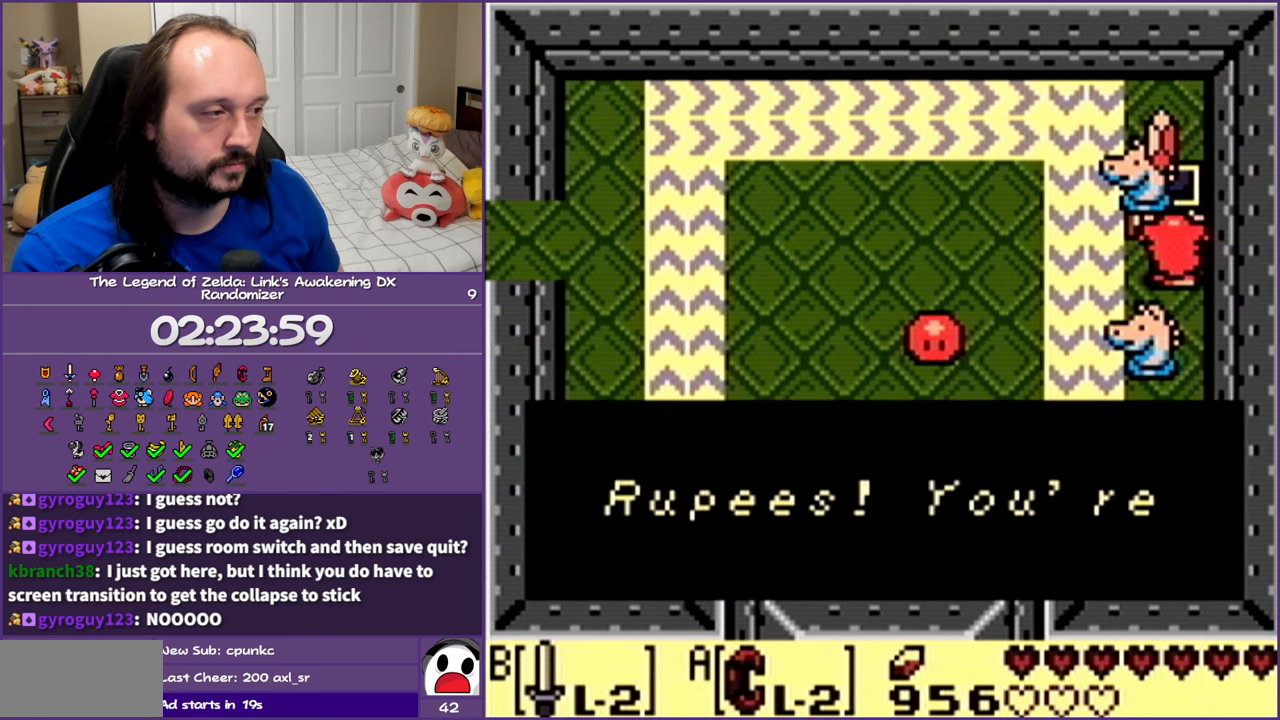
{"buttons": ["A", "DPAD_LEFT"], "events": [[17, "A", "up"], [117, "A", "down"], [200, "A", "up"], [267, "A", "down"], [417, "A", "up"], [467, "A", "down"]]}
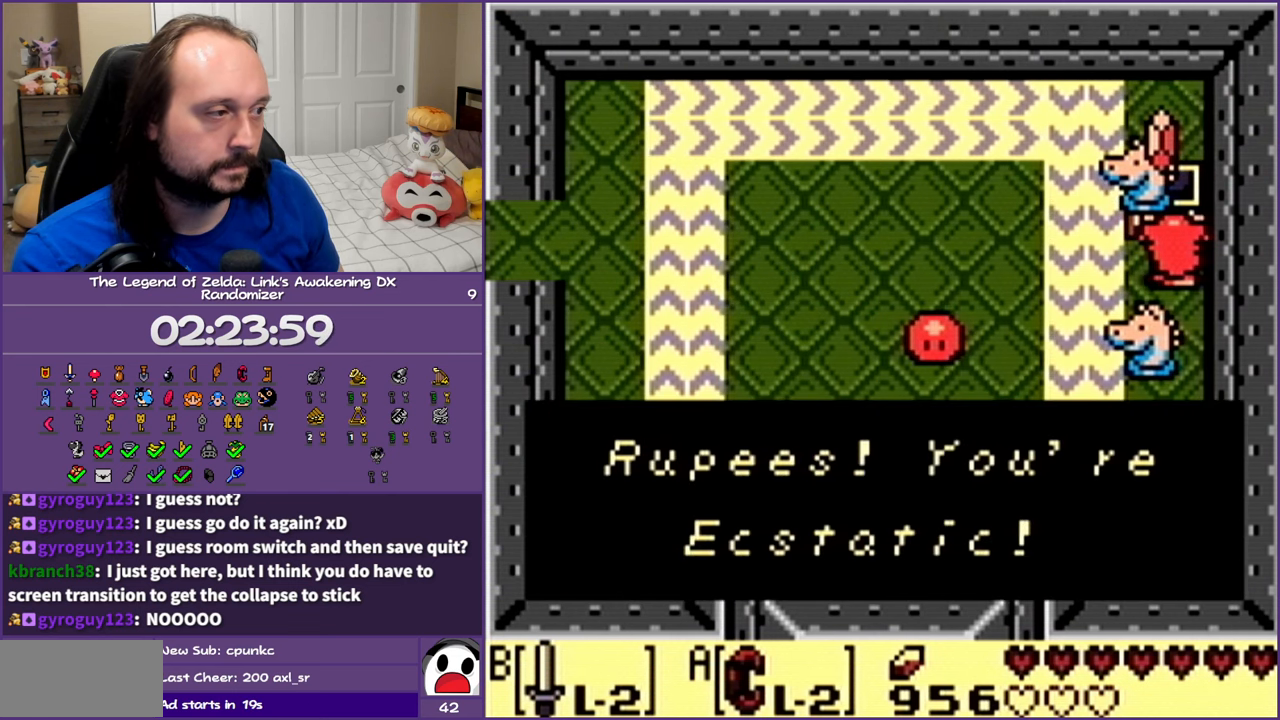
{"buttons": ["DPAD_LEFT"], "events": [[100, "A", "up"]]}
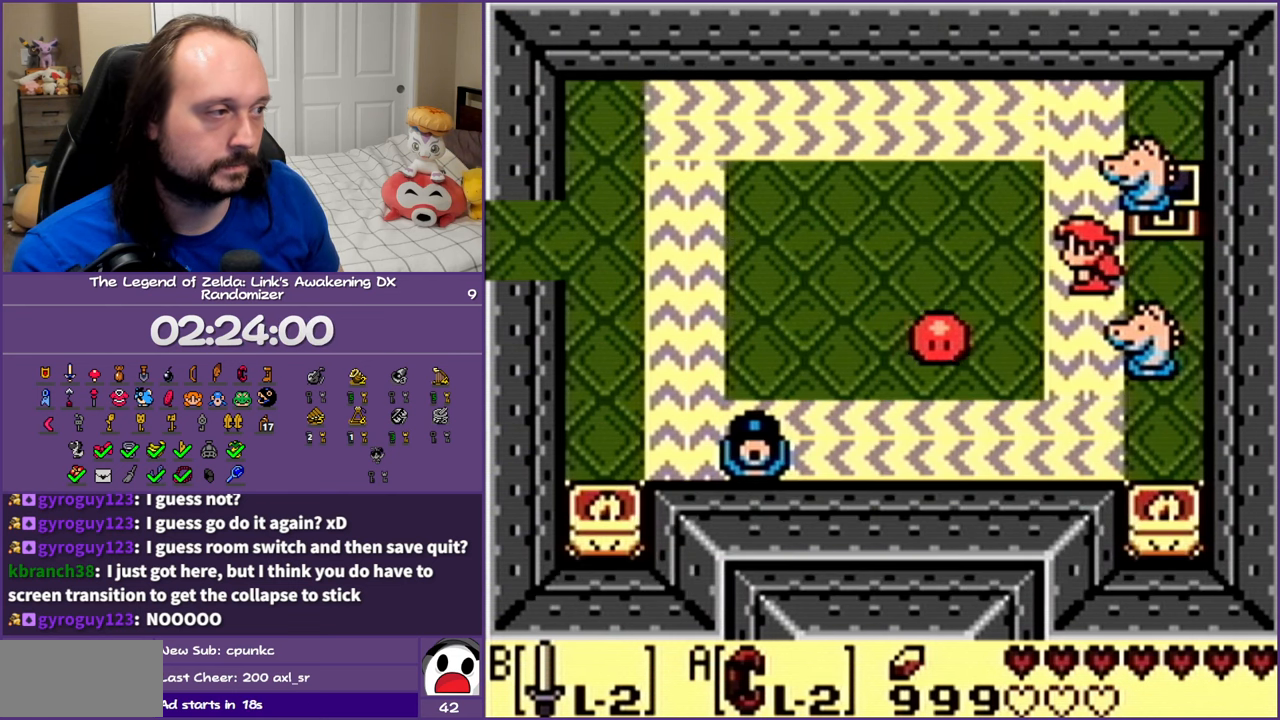
{"buttons": [], "events": [[200, "DPAD_LEFT", "up"]]}
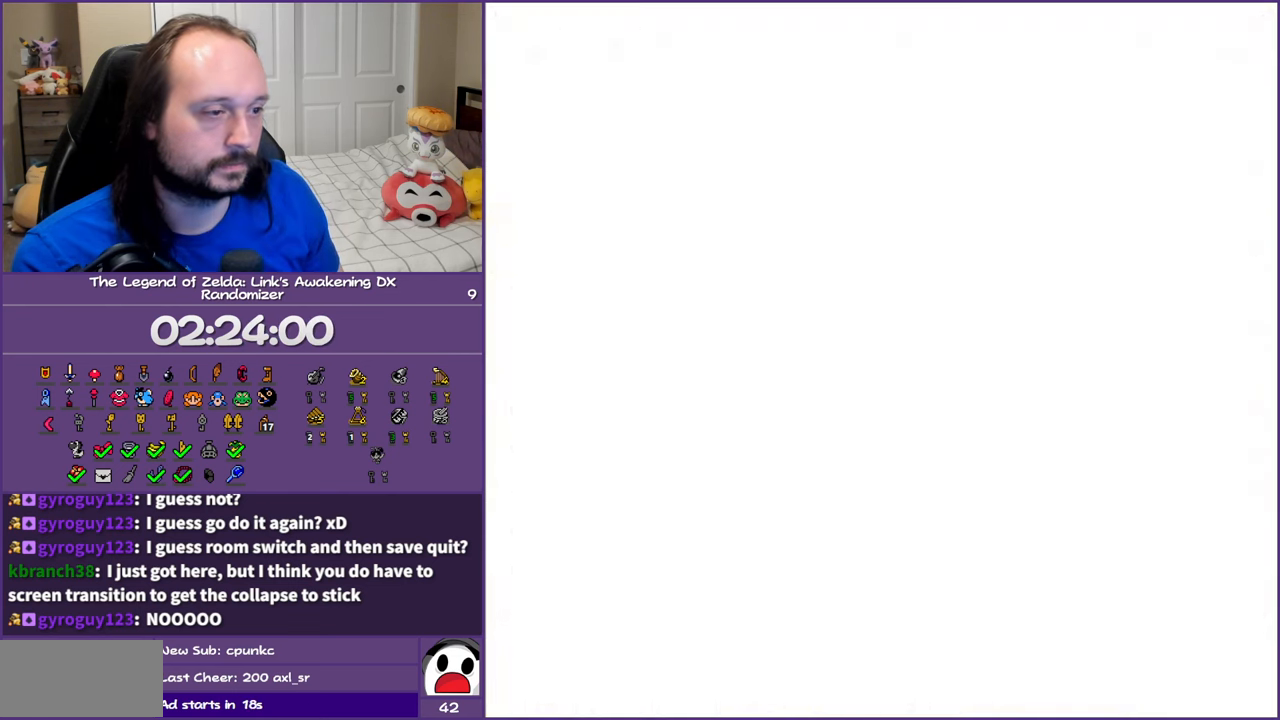
{"buttons": [], "events": []}
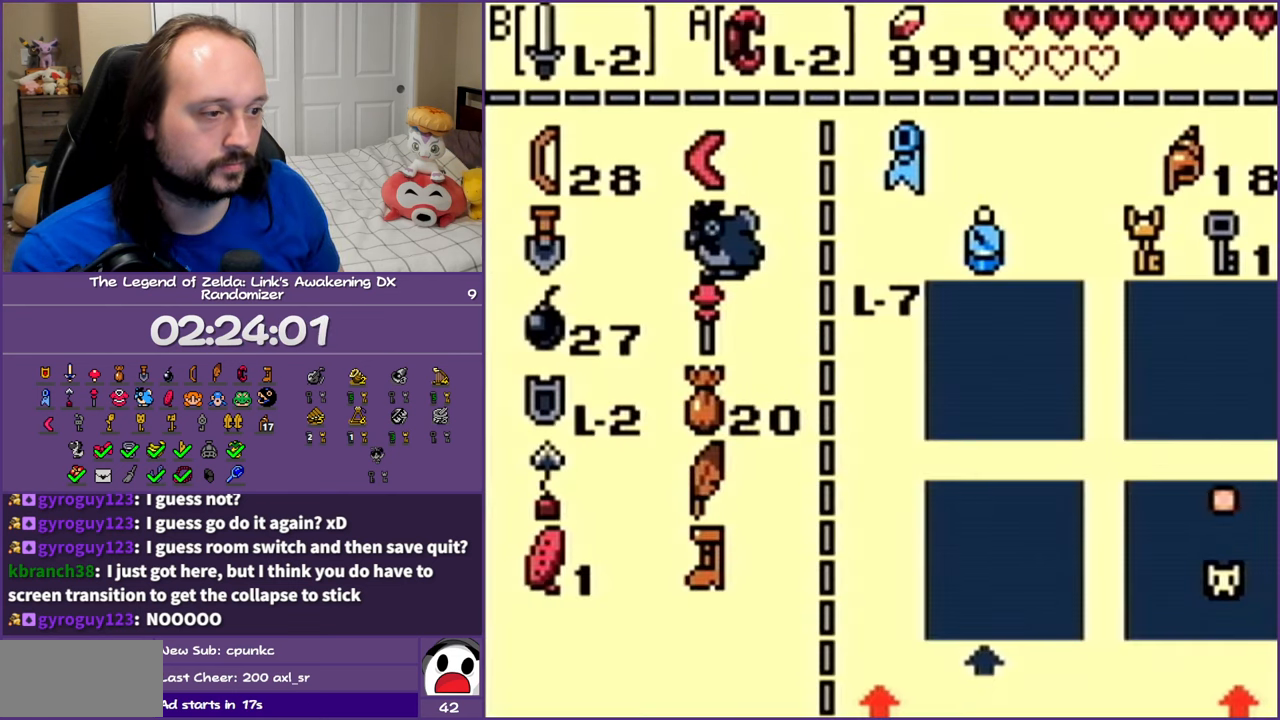
{"buttons": ["DPAD_LEFT"], "events": [[217, "A", "down"], [267, "A", "up"], [467, "DPAD_LEFT", "down"]]}
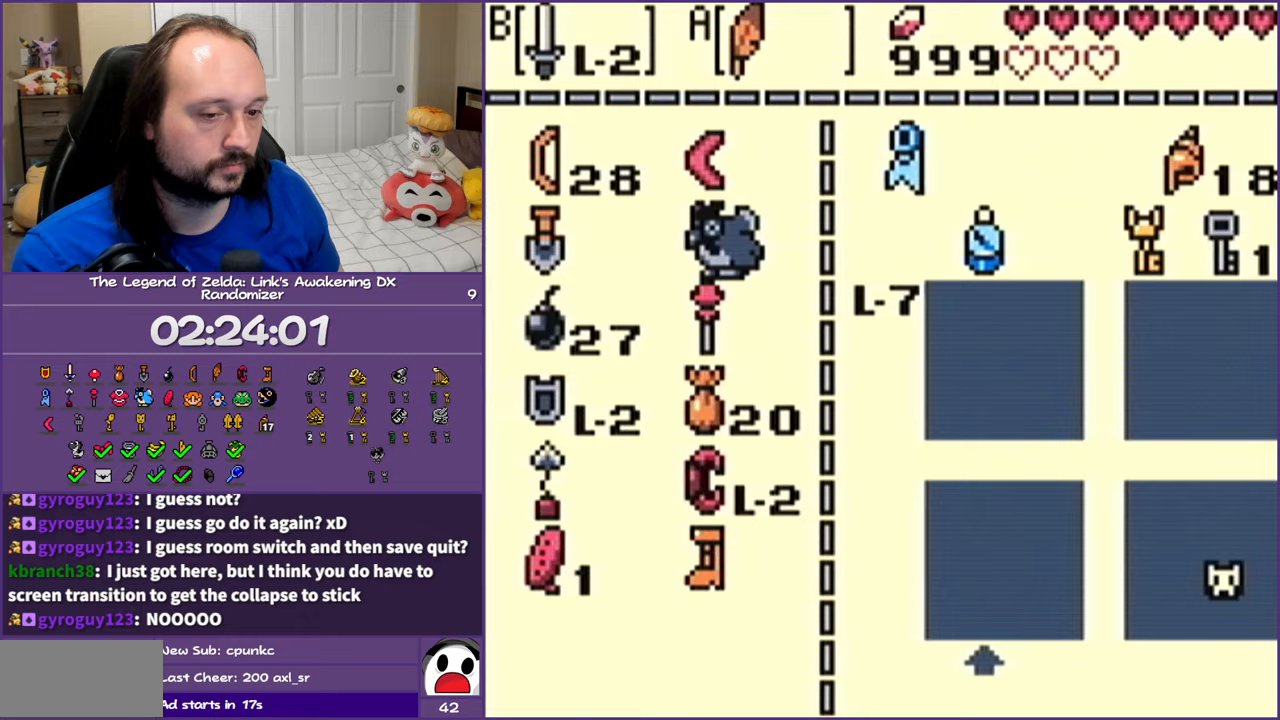
{"buttons": ["DPAD_LEFT"], "events": []}
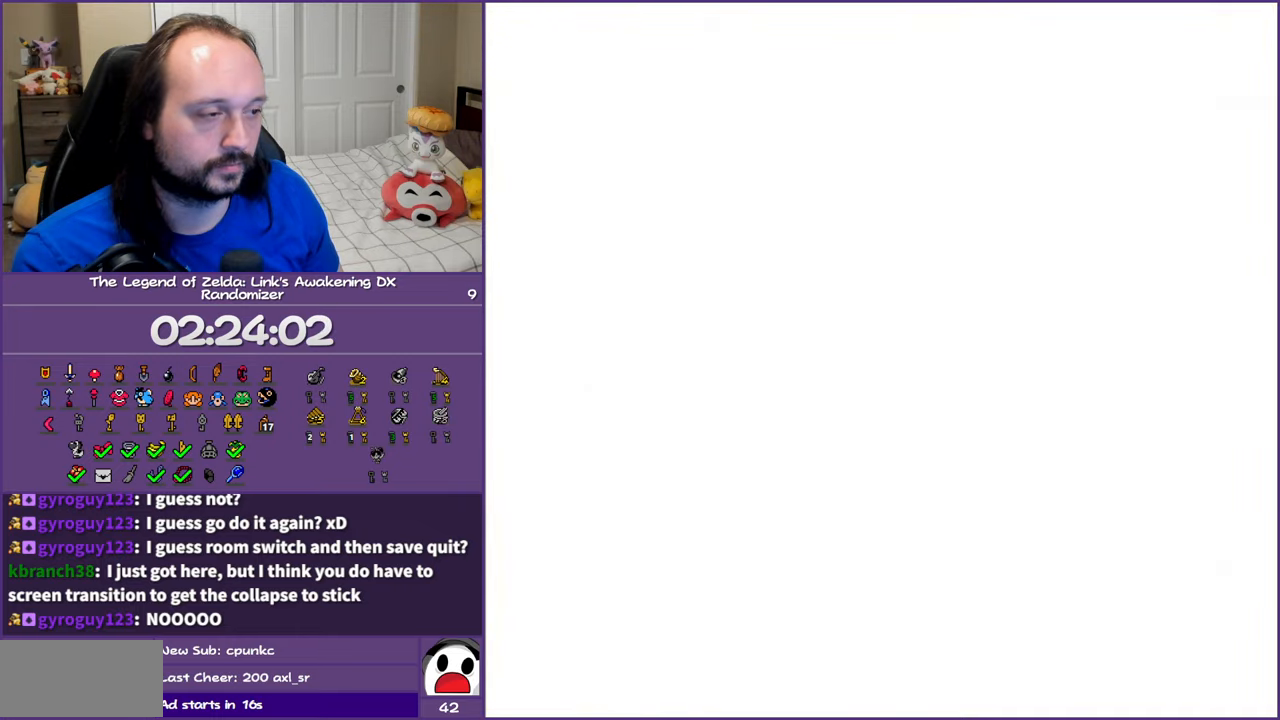
{"buttons": ["A", "DPAD_LEFT"], "events": [[67, "A", "down"], [200, "A", "up"], [283, "A", "down"], [383, "A", "up"], [433, "A", "down"]]}
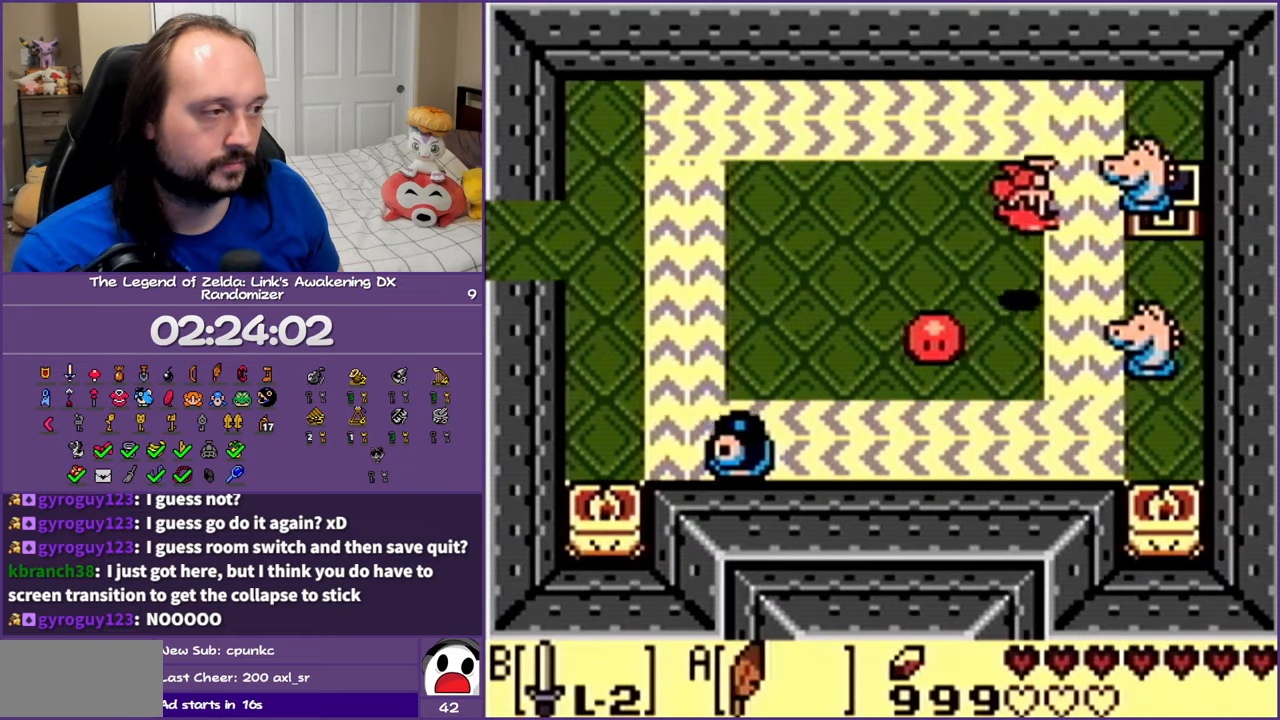
{"buttons": ["A", "DPAD_LEFT"], "events": [[117, "A", "up"], [367, "A", "down"]]}
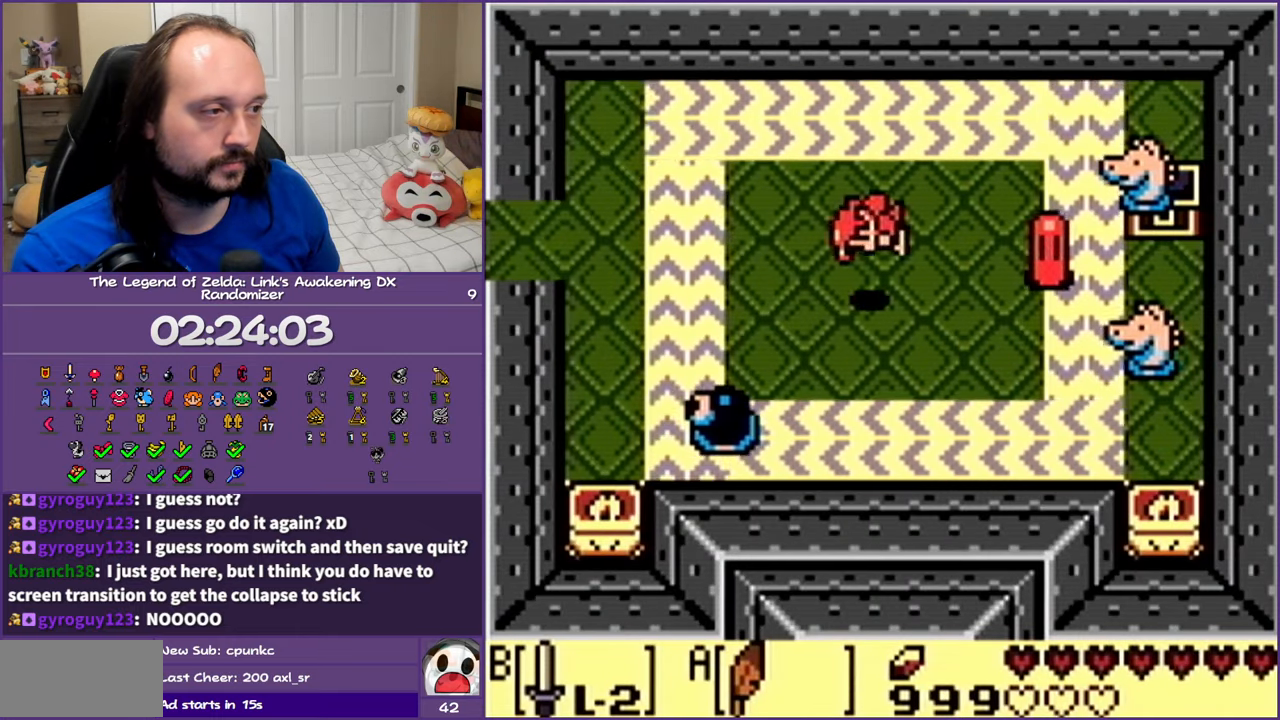
{"buttons": ["A", "DPAD_LEFT"], "events": [[217, "A", "up"], [450, "A", "down"]]}
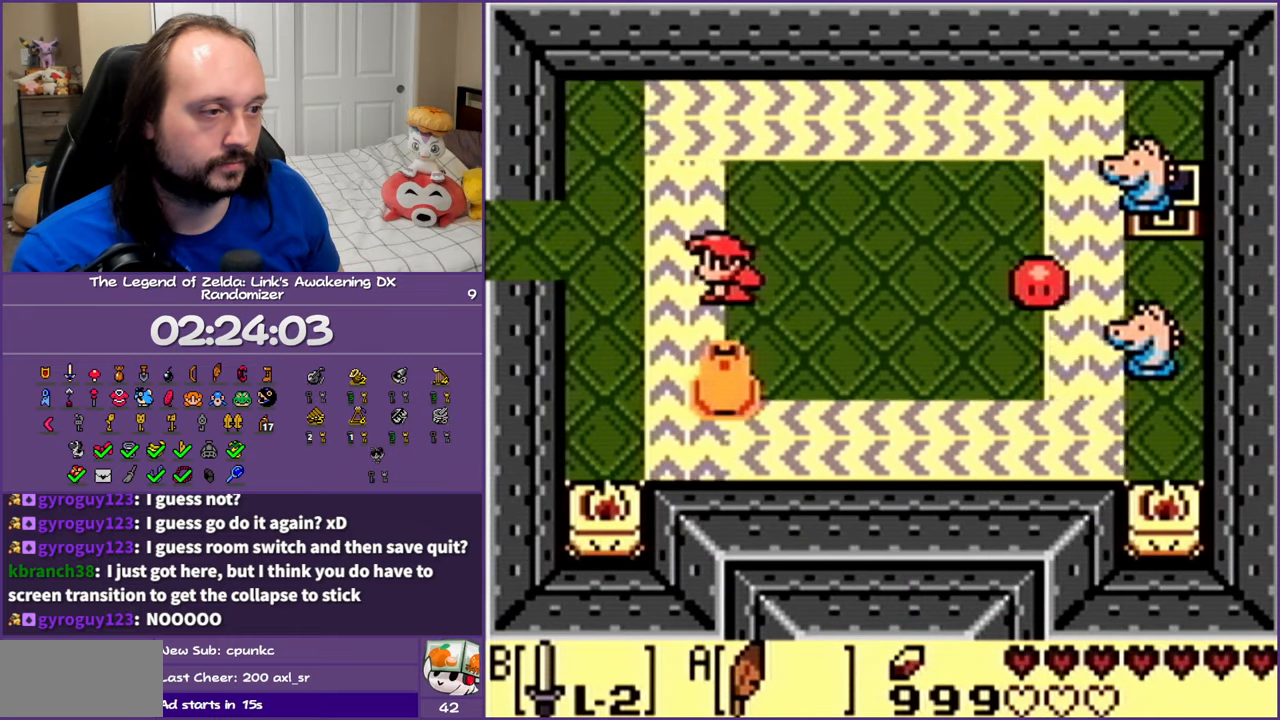
{"buttons": ["DPAD_LEFT"], "events": [[467, "A", "up"]]}
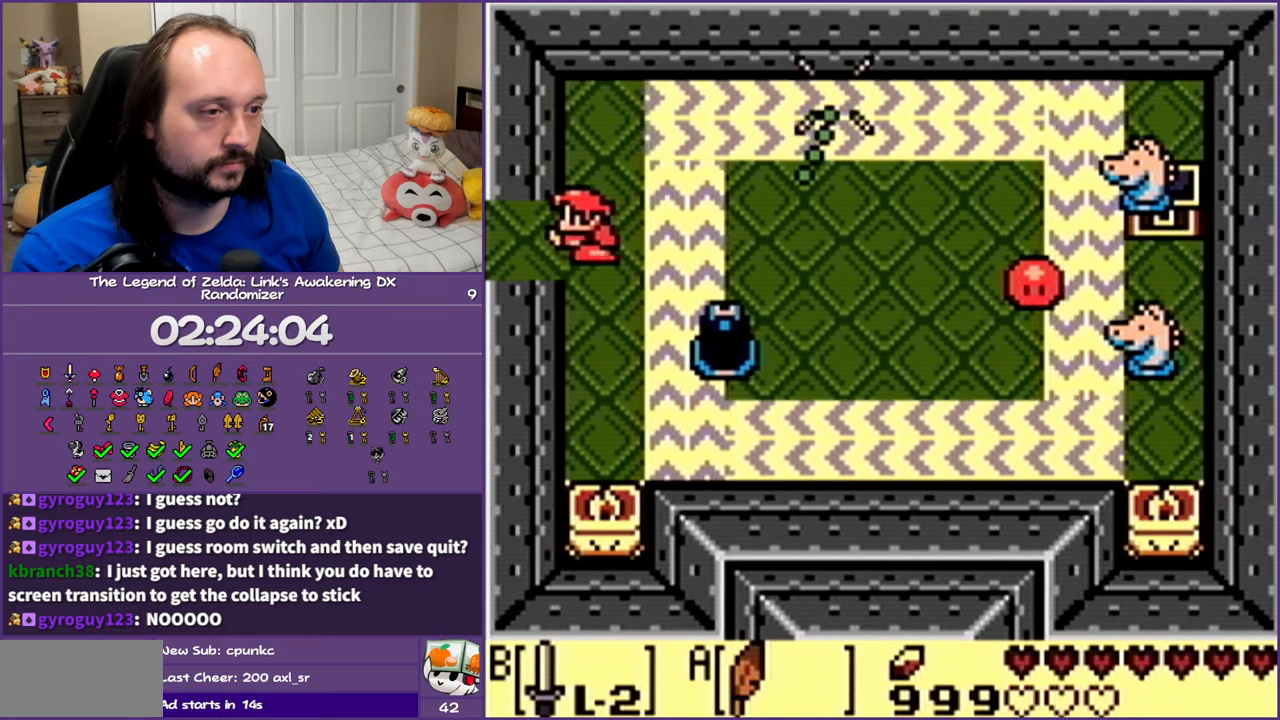
{"buttons": ["DPAD_LEFT"], "events": []}
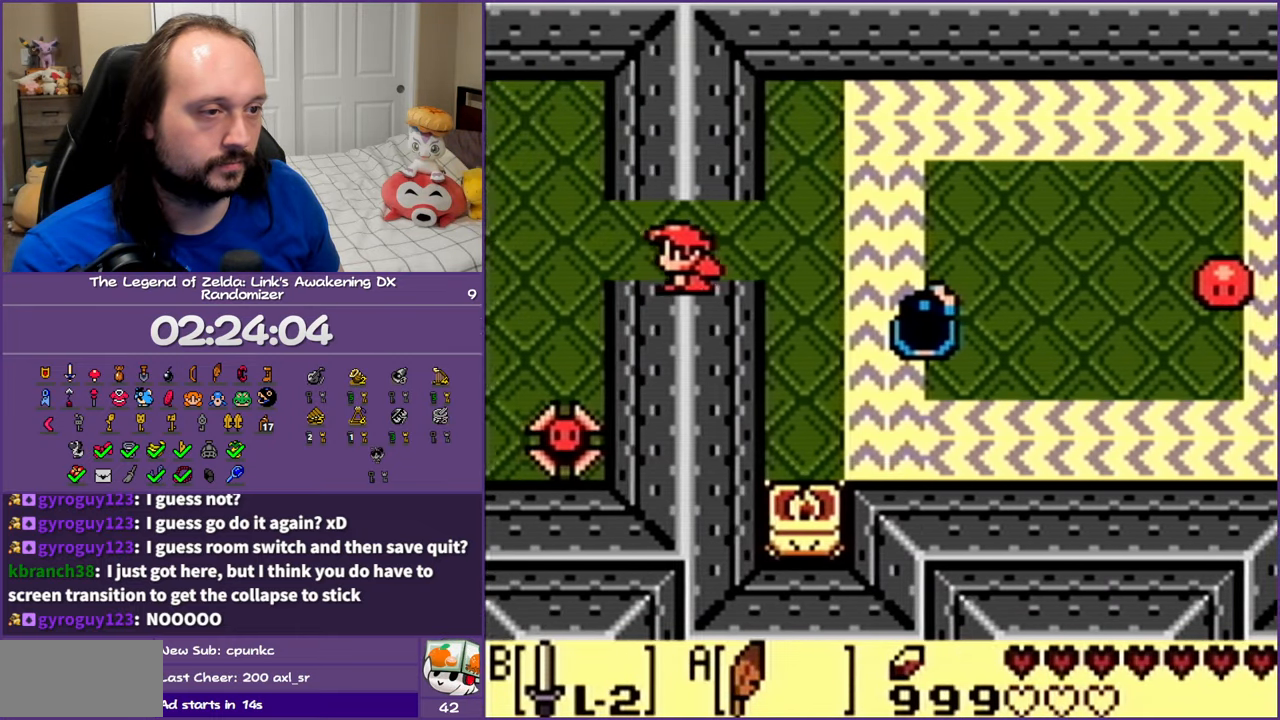
{"buttons": ["A", "DPAD_DOWN", "DPAD_LEFT"], "events": [[300, "DPAD_DOWN", "down"], [467, "A", "down"]]}
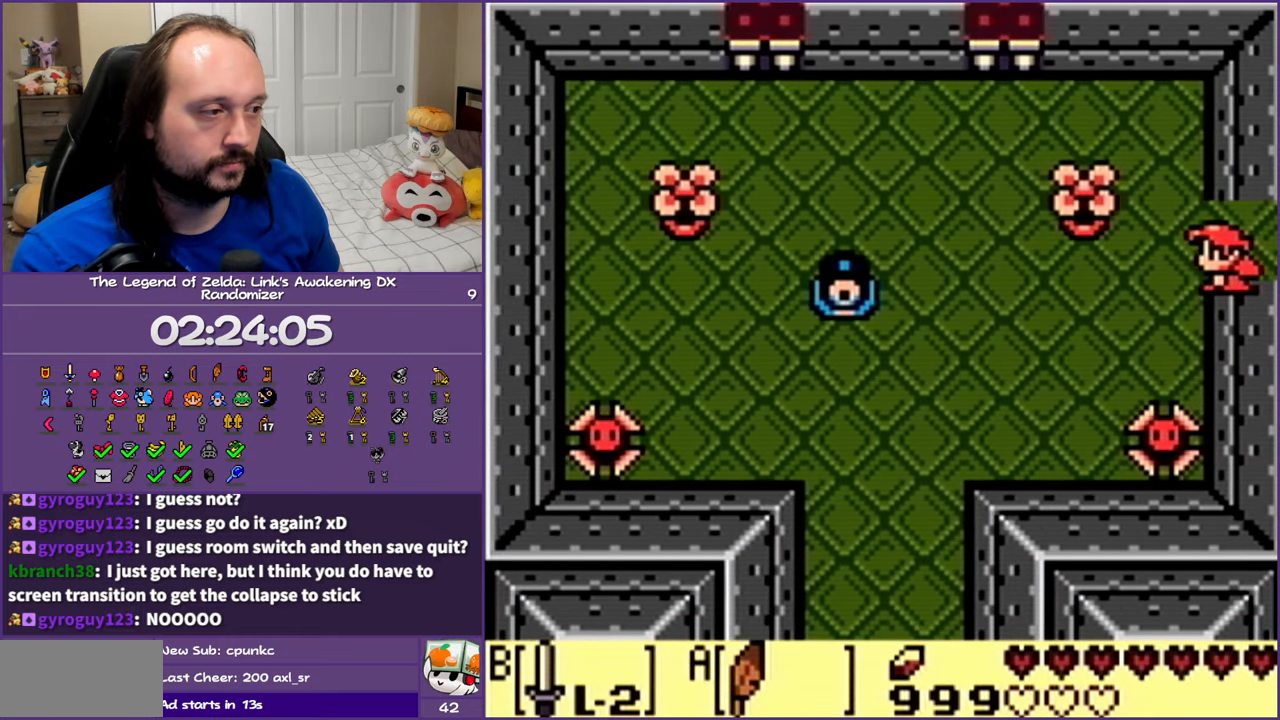
{"buttons": ["DPAD_DOWN", "DPAD_LEFT"], "events": [[117, "A", "up"], [167, "A", "down"], [450, "A", "up"]]}
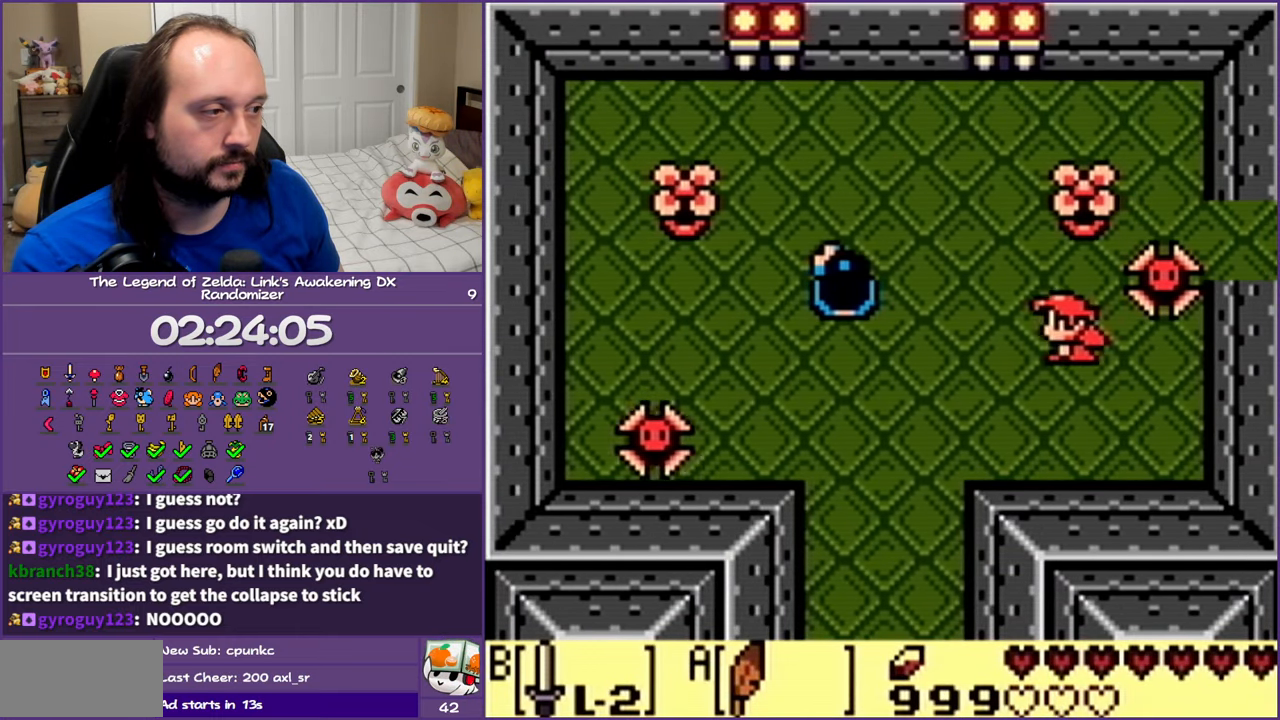
{"buttons": ["A", "DPAD_DOWN"], "events": [[33, "A", "down"], [317, "DPAD_LEFT", "up"]]}
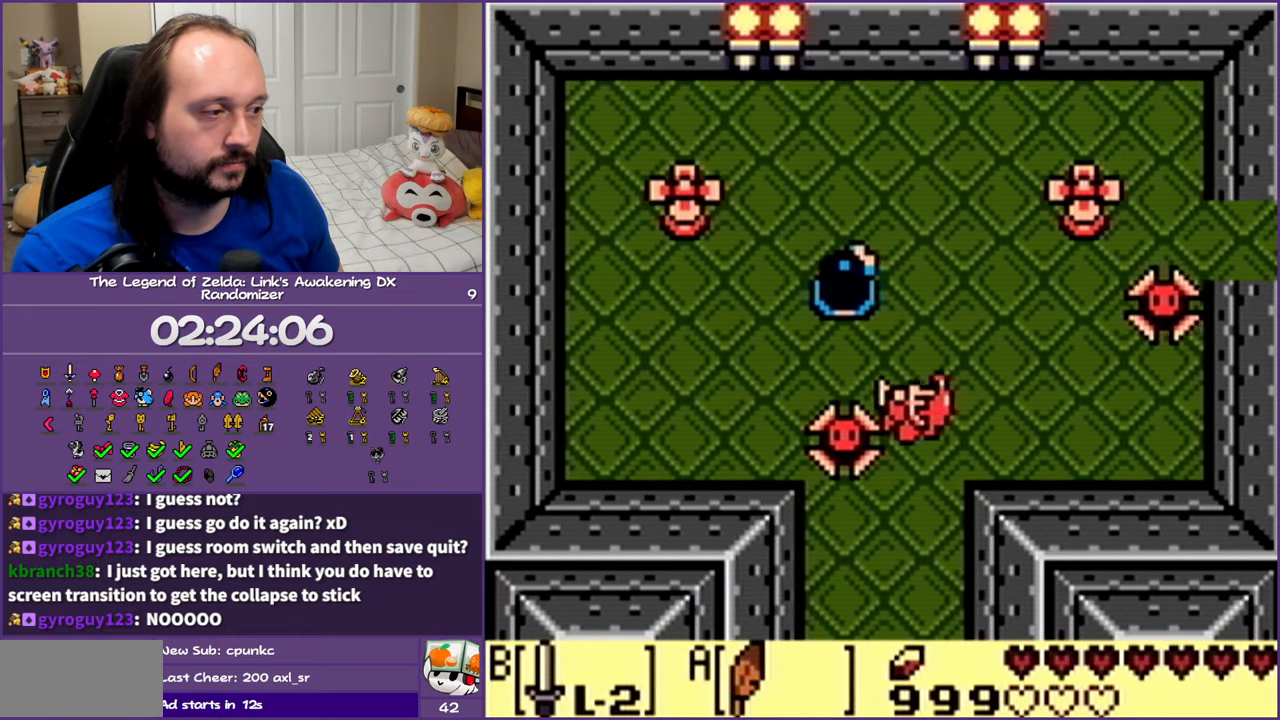
{"buttons": ["A", "DPAD_DOWN"], "events": []}
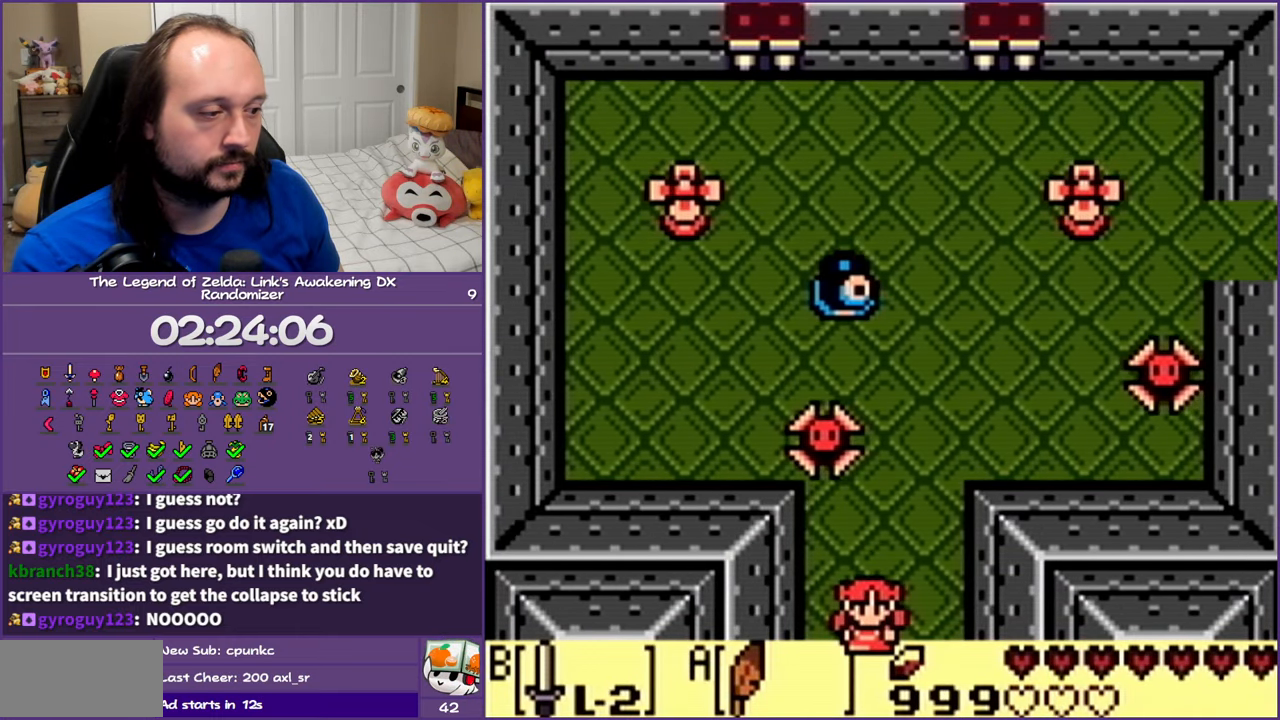
{"buttons": ["DPAD_DOWN"], "events": [[267, "A", "up"]]}
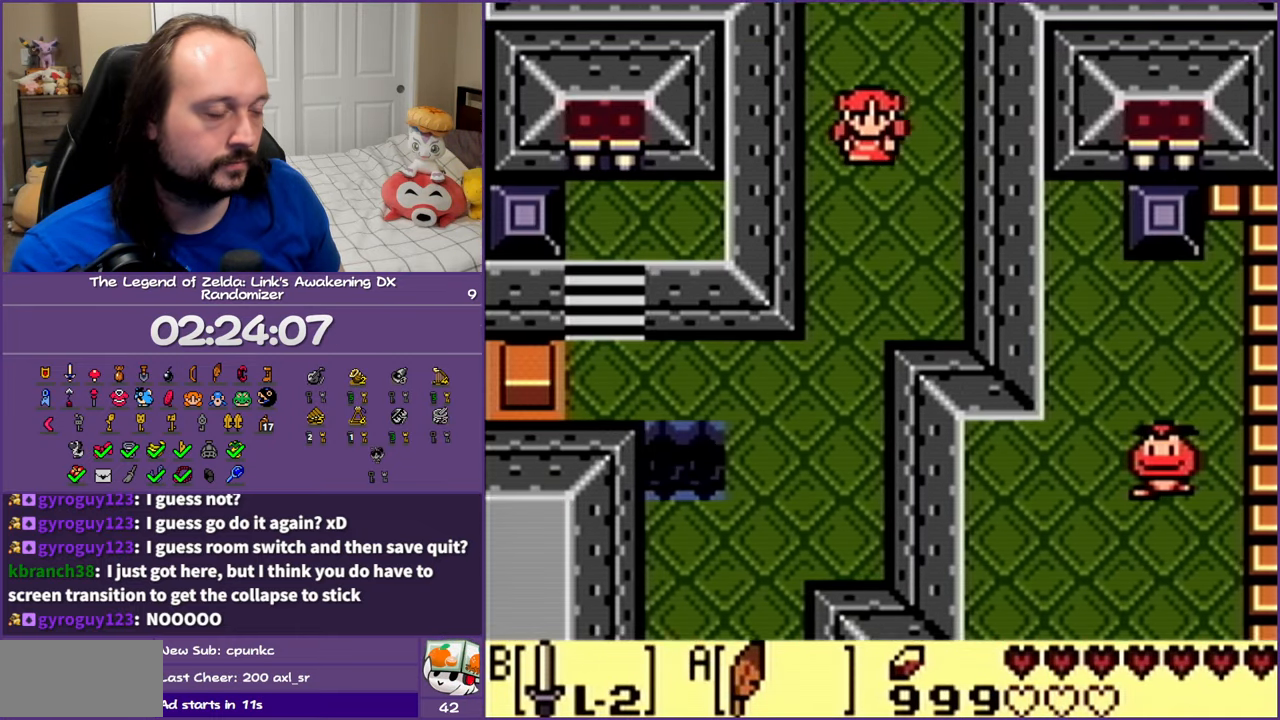
{"buttons": ["DPAD_DOWN", "DPAD_LEFT"], "events": [[250, "DPAD_LEFT", "down"]]}
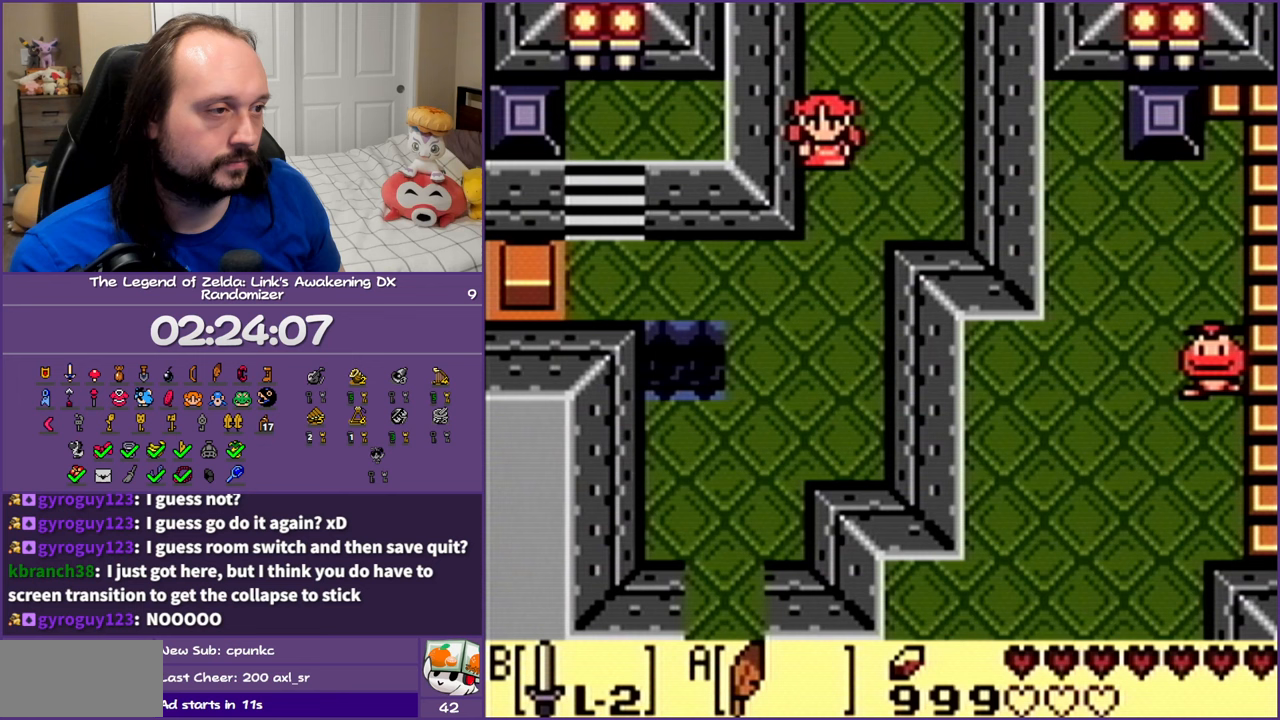
{"buttons": ["DPAD_LEFT"], "events": [[50, "DPAD_LEFT", "up"], [300, "DPAD_LEFT", "down"], [417, "DPAD_DOWN", "up"]]}
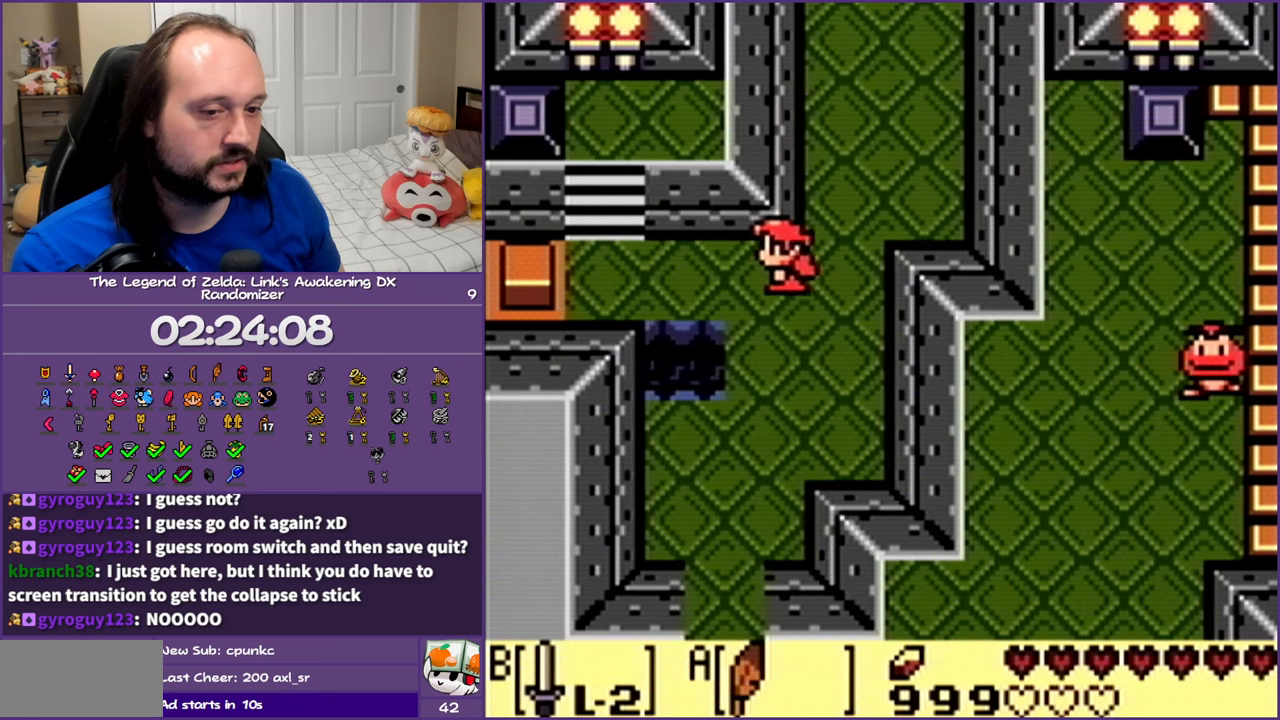
{"buttons": ["A", "DPAD_UP"], "events": [[133, "A", "down"], [333, "DPAD_UP", "down"], [500, "DPAD_LEFT", "up"]]}
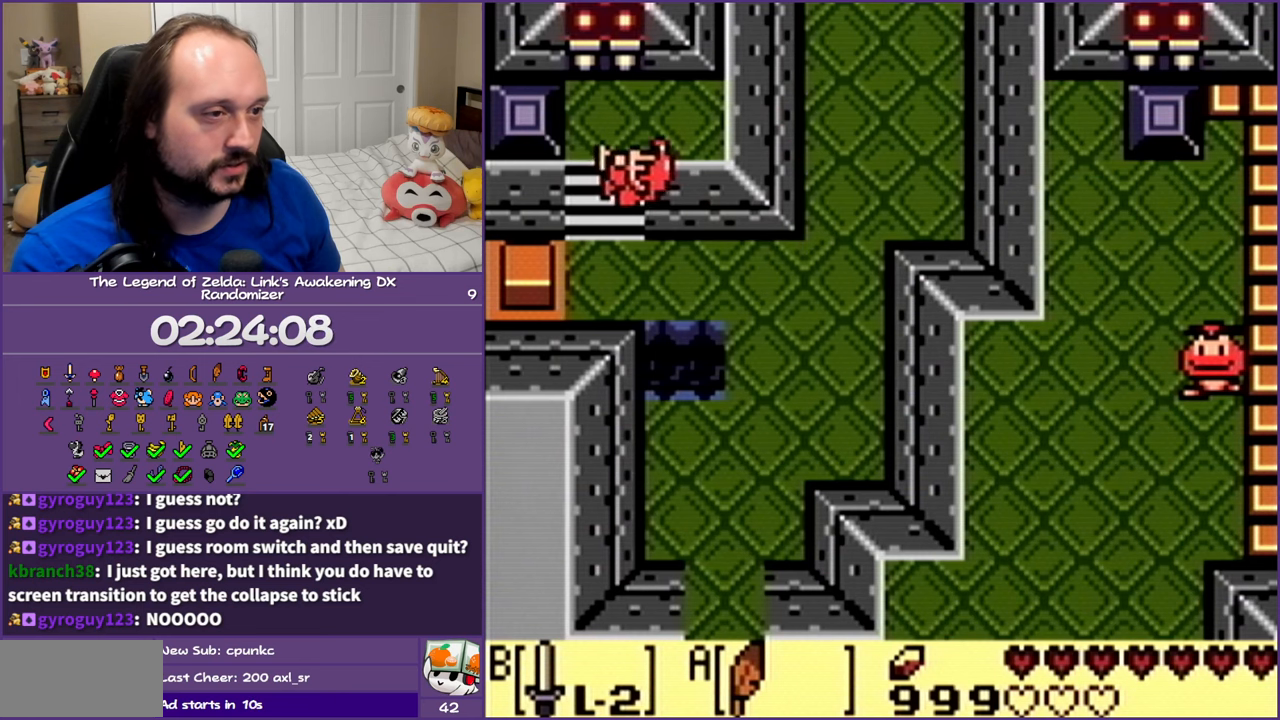
{"buttons": ["DPAD_UP"], "events": [[100, "A", "up"]]}
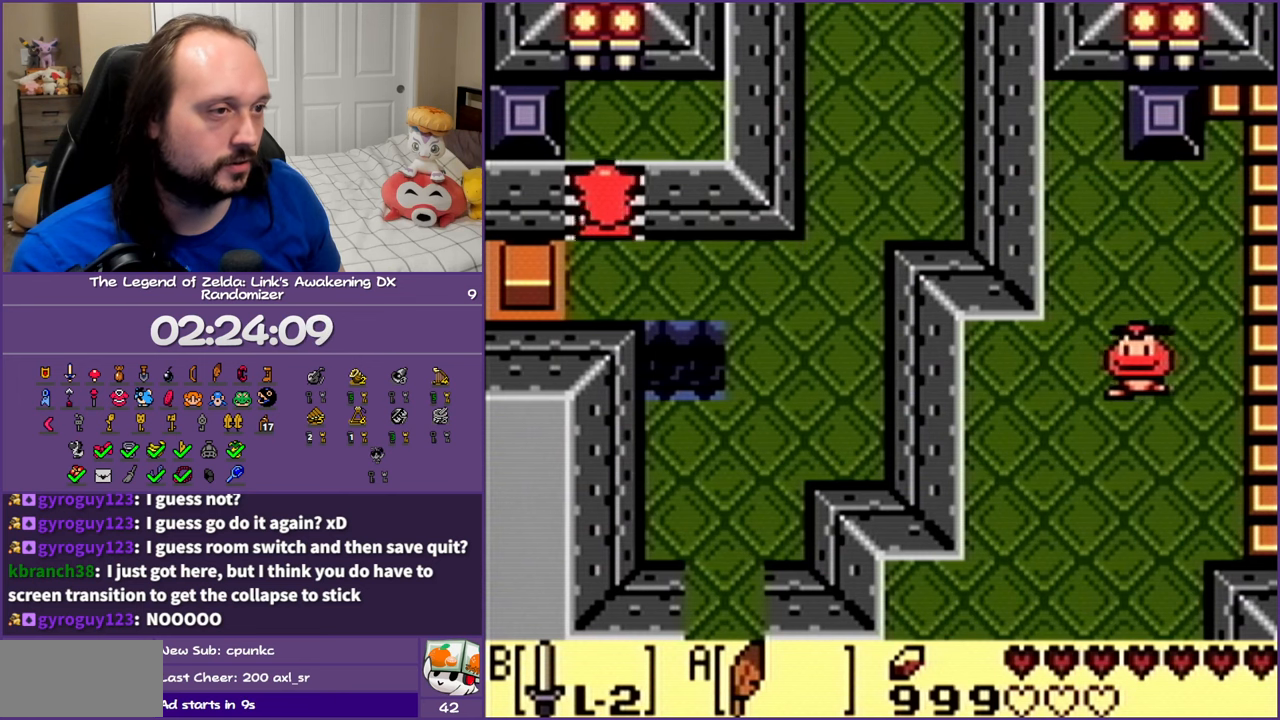
{"buttons": ["DPAD_RIGHT"], "events": [[217, "DPAD_RIGHT", "down"], [483, "DPAD_UP", "up"]]}
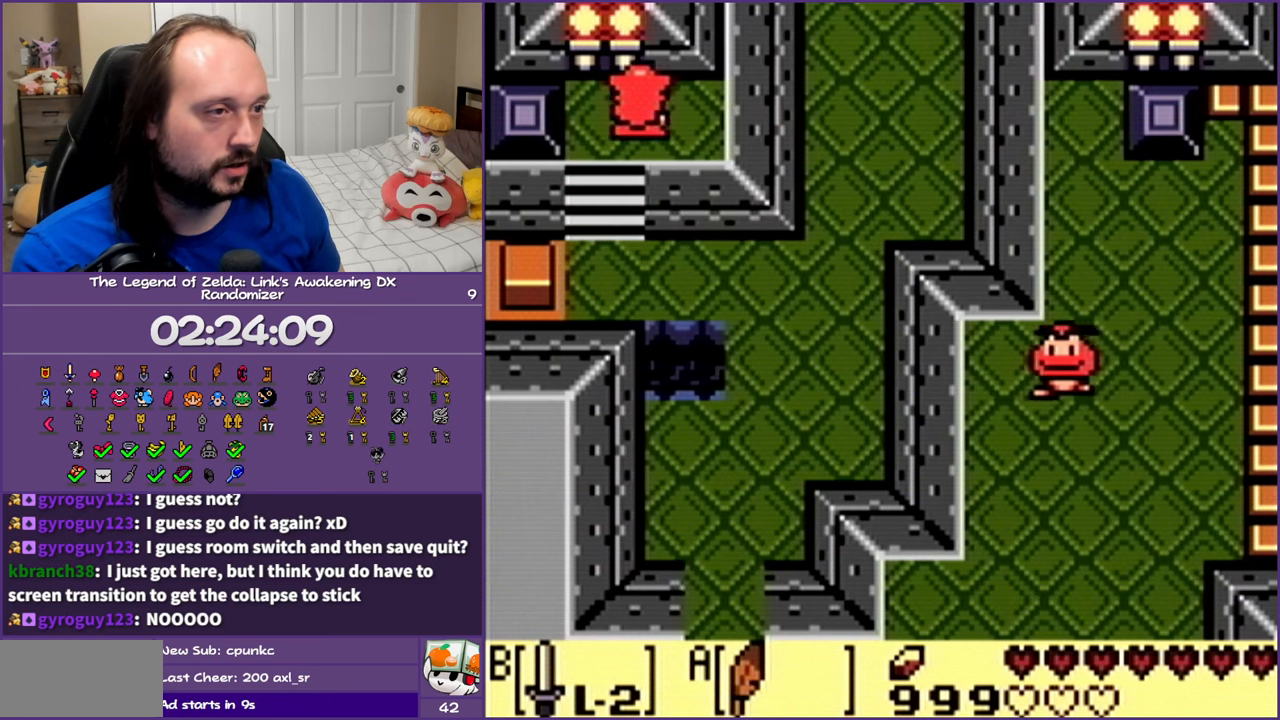
{"buttons": [], "events": [[167, "DPAD_RIGHT", "up"]]}
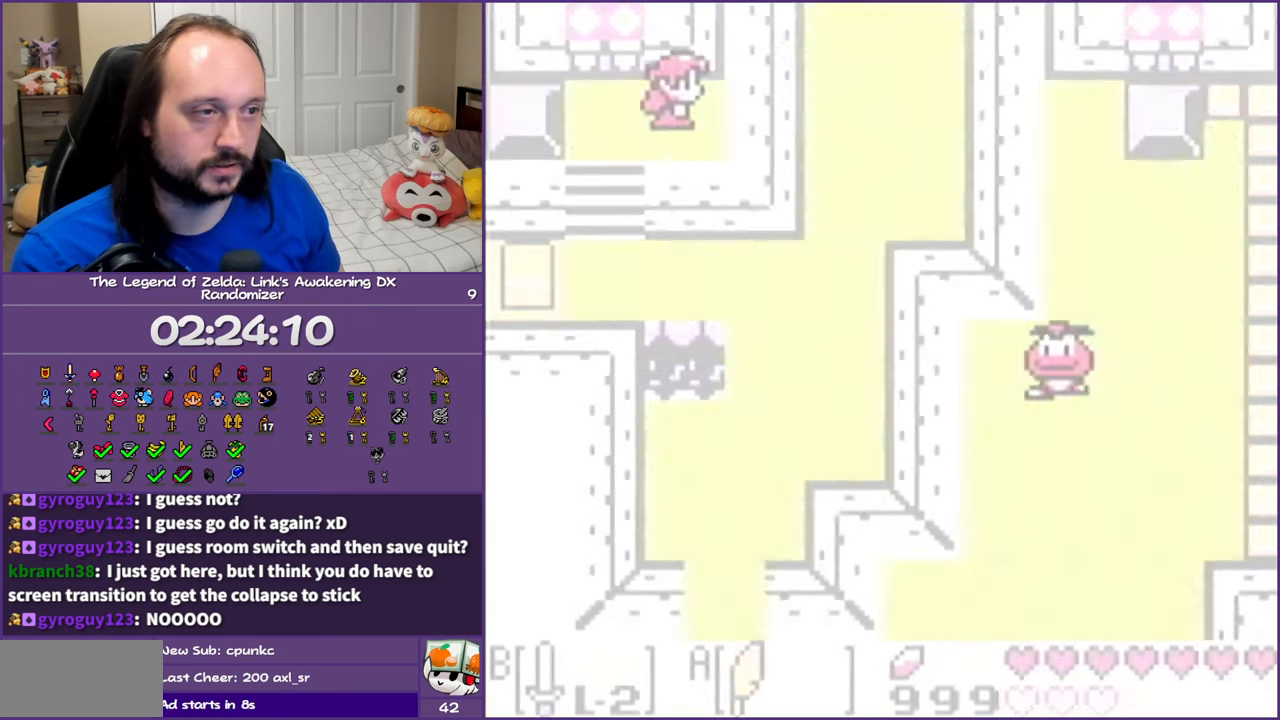
{"buttons": [], "events": []}
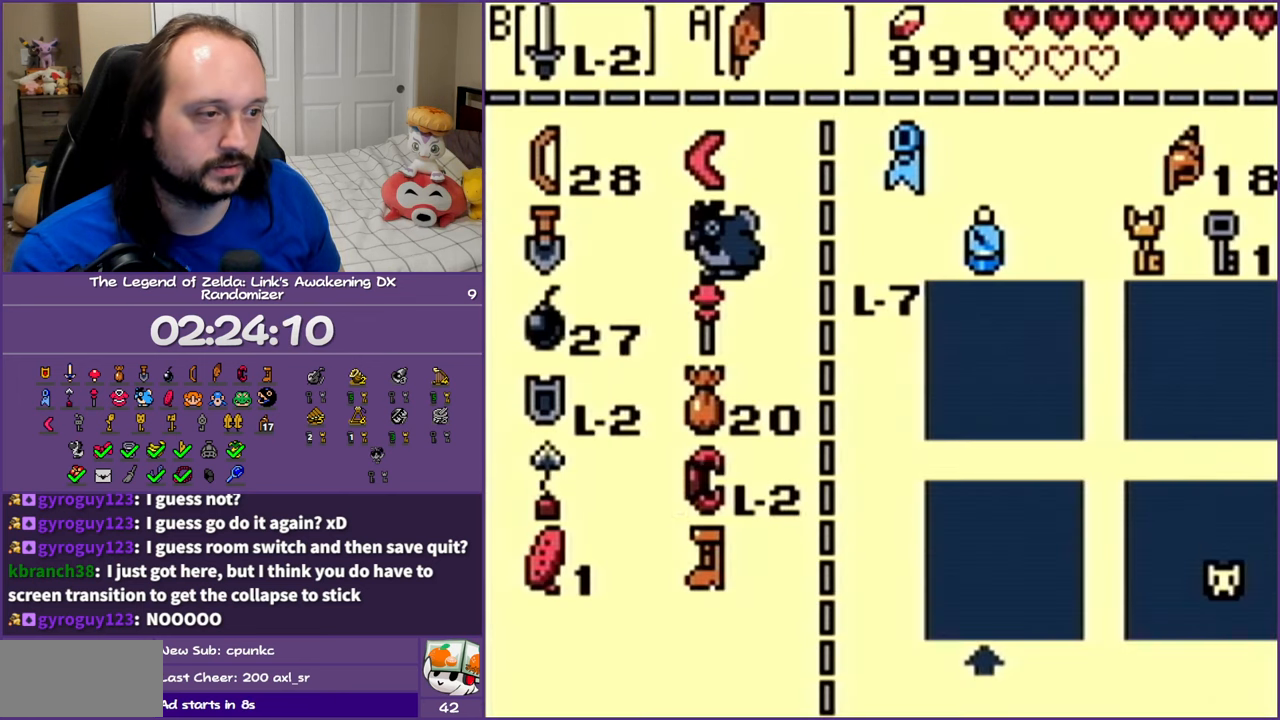
{"buttons": [], "events": [[400, "DPAD_LEFT", "down"], [500, "DPAD_LEFT", "up"]]}
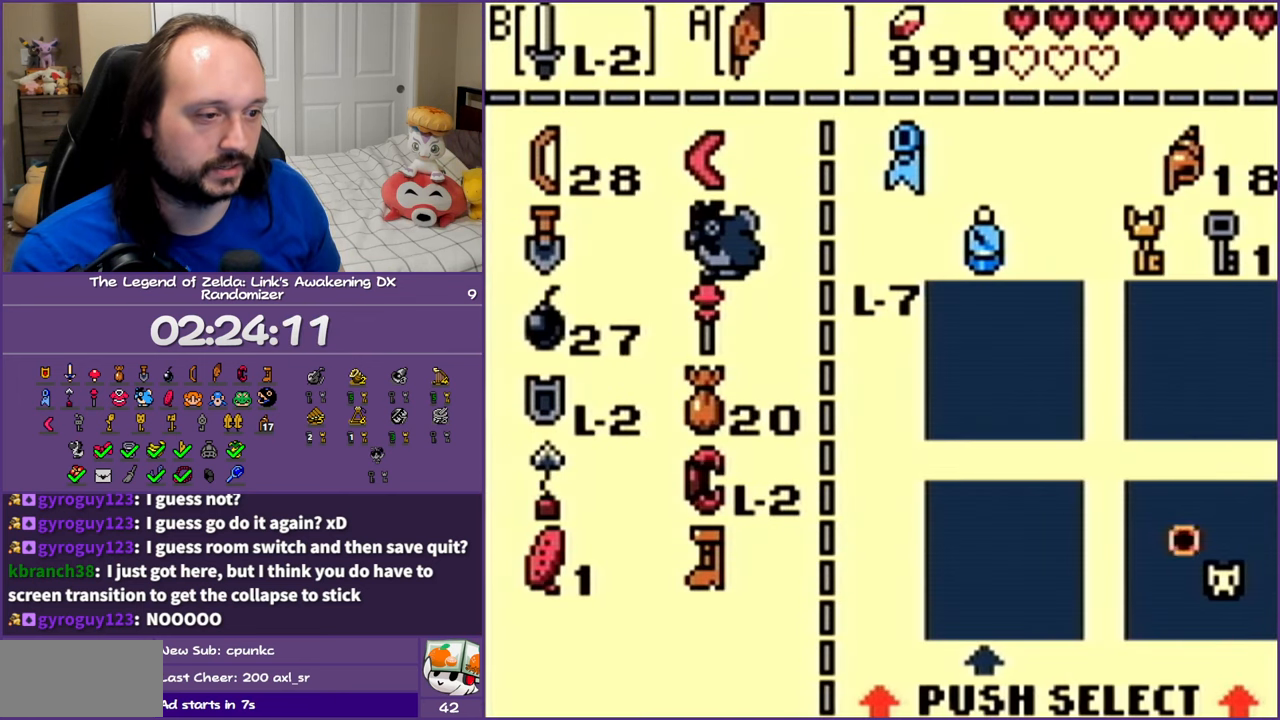
{"buttons": ["DPAD_RIGHT"], "events": [[50, "A", "down"], [133, "A", "up"], [500, "DPAD_RIGHT", "down"]]}
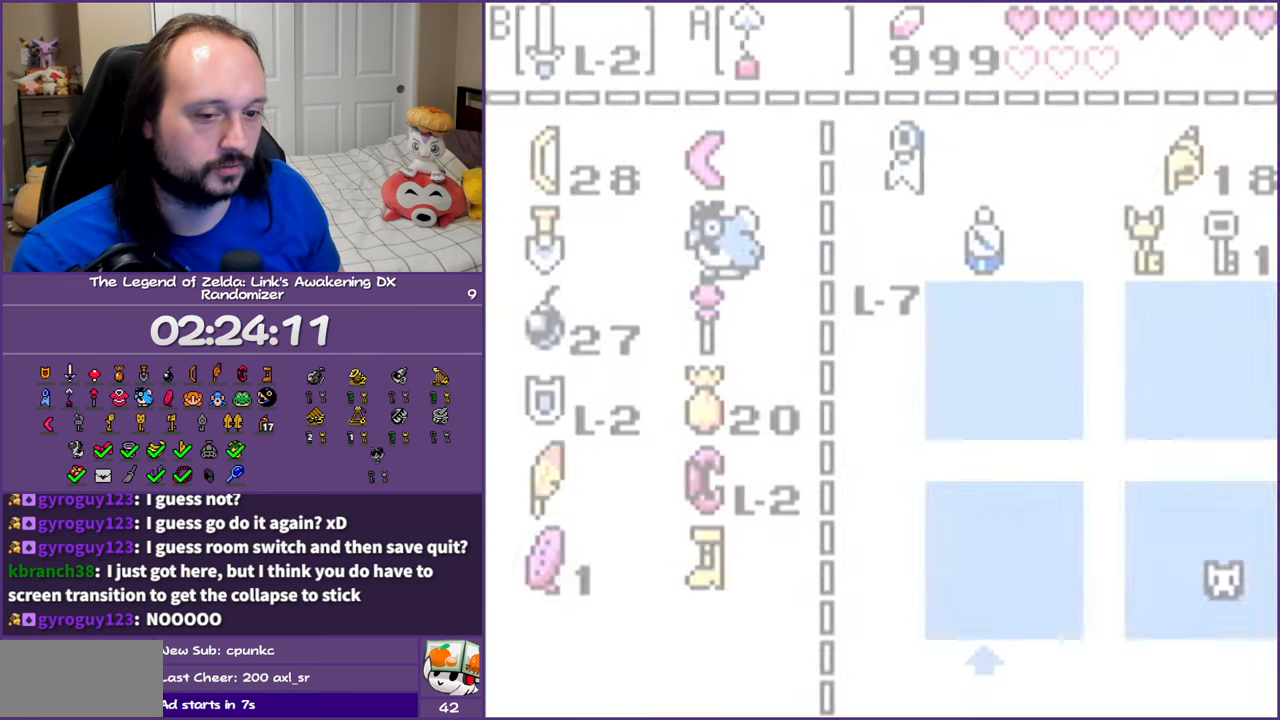
{"buttons": ["DPAD_RIGHT"], "events": [[167, "A", "down"], [250, "A", "up"], [350, "A", "down"], [417, "A", "up"]]}
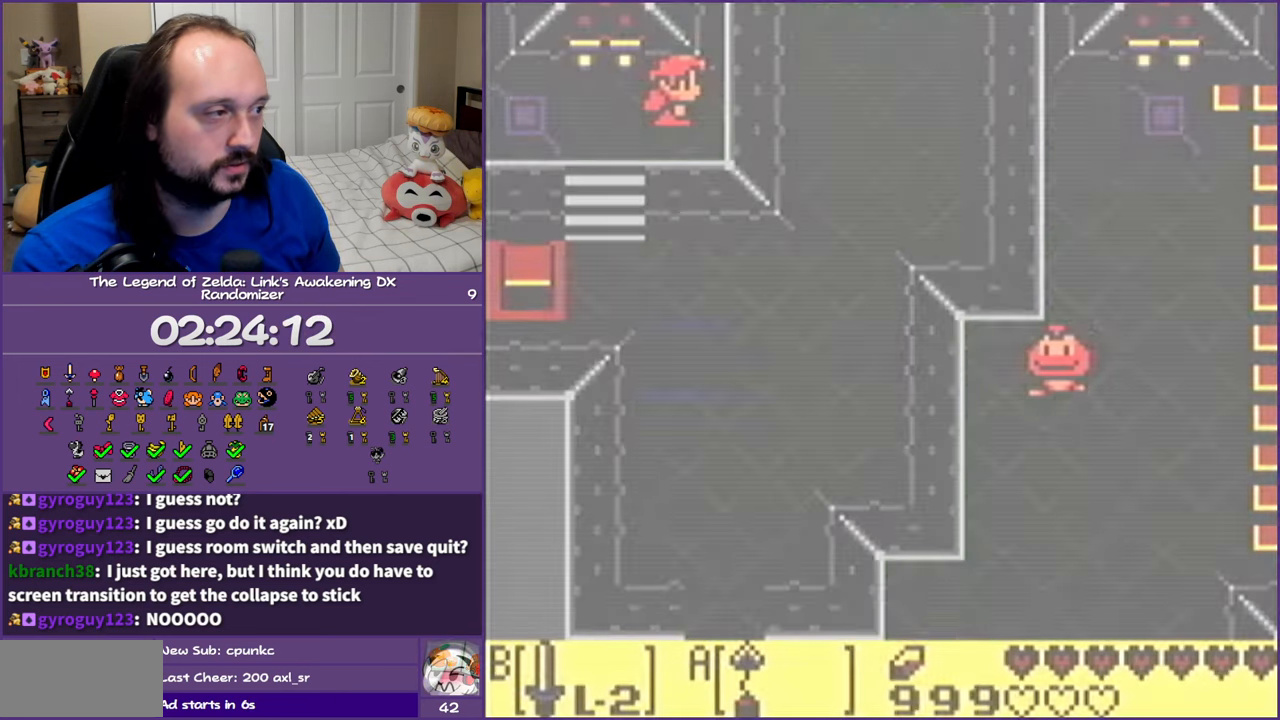
{"buttons": ["DPAD_RIGHT"], "events": [[17, "A", "down"], [133, "A", "up"], [217, "A", "down"], [317, "A", "up"], [383, "A", "down"], [500, "A", "up"]]}
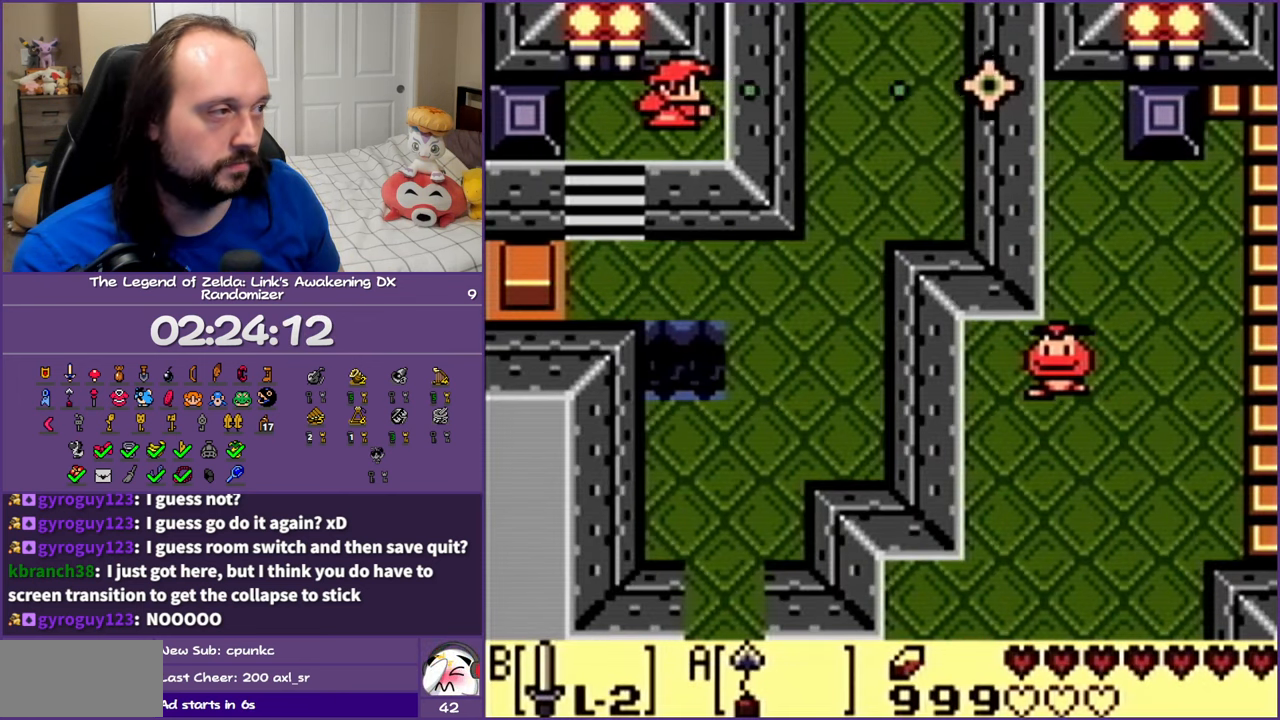
{"buttons": ["DPAD_DOWN"], "events": [[67, "DPAD_DOWN", "down"], [133, "DPAD_RIGHT", "up"]]}
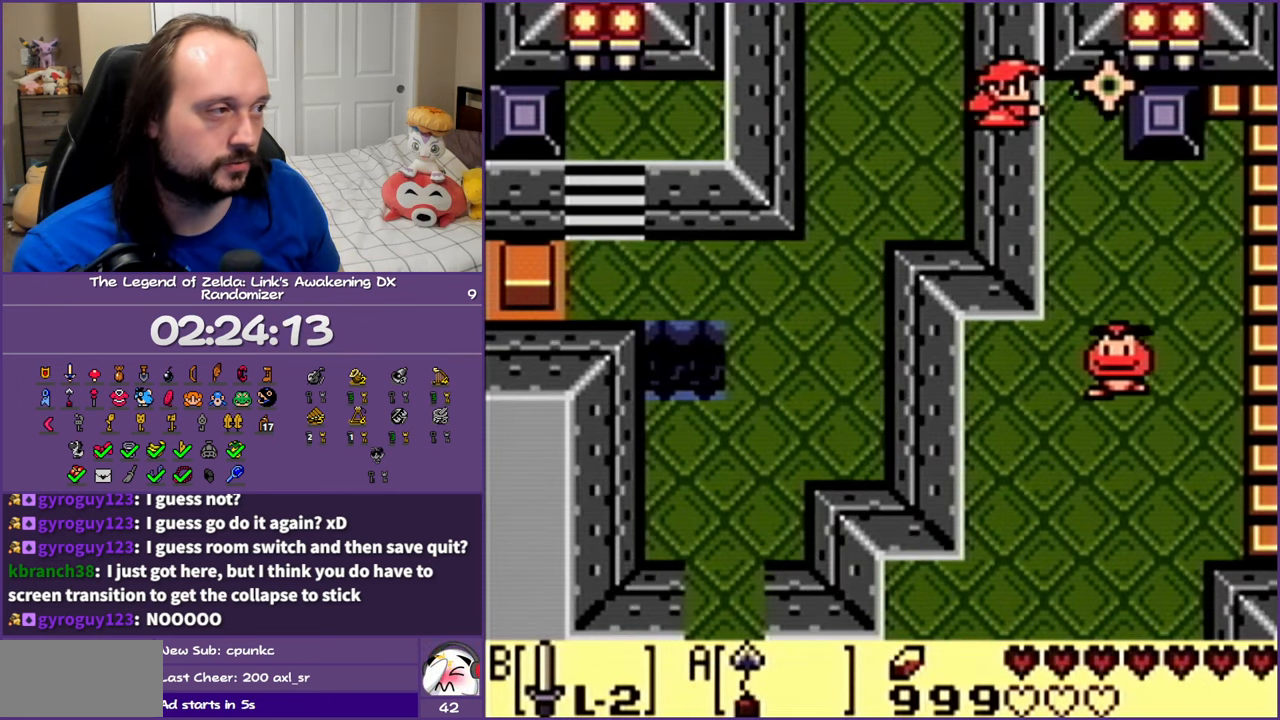
{"buttons": ["DPAD_DOWN", "DPAD_RIGHT"], "events": [[500, "DPAD_RIGHT", "down"]]}